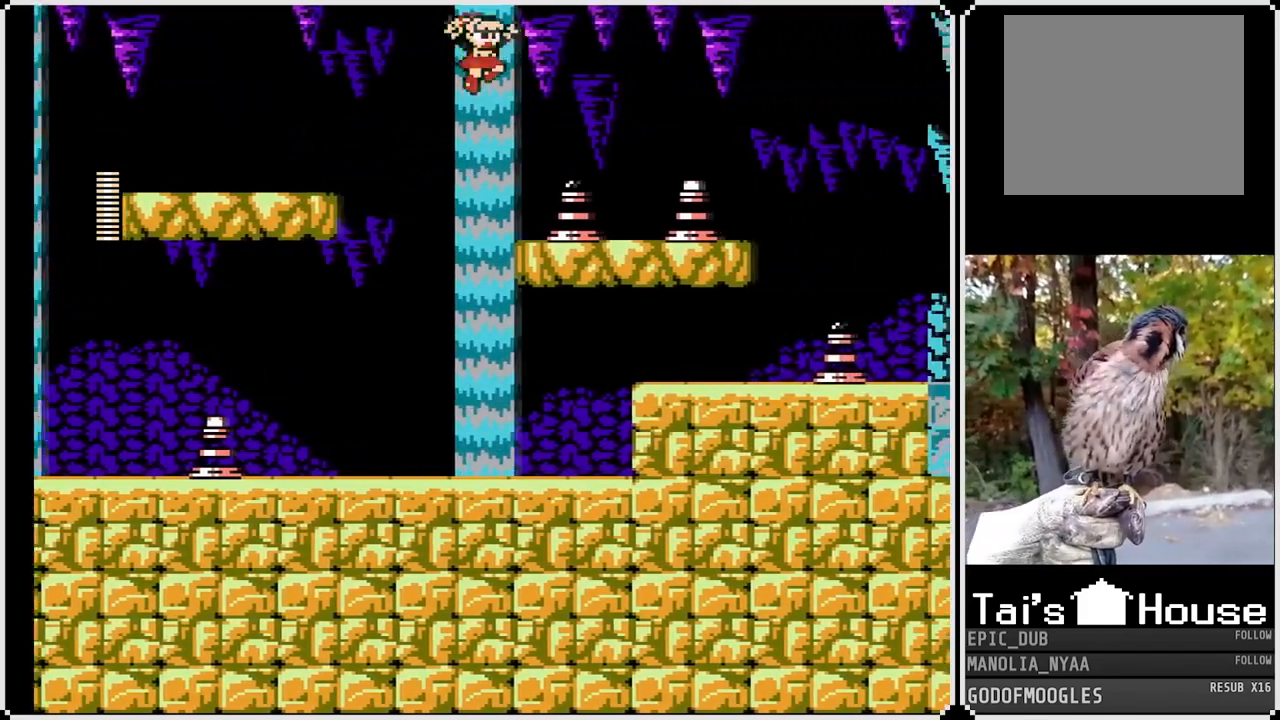
Gameplay with a controller (PlayStation layout); each line is a JSON object with the inputs held at the frame after it. "events" lists button and stick changes between this image and that frame as [ms after this image, input, new state], when the widget could be followed in between.
{"buttons": ["CROSS", "SQUARE"], "left_stick": "center", "right_stick": "center", "events": [[33, "CROSS", "up"], [117, "DPAD_RIGHT", "up"], [350, "CROSS", "down"]]}
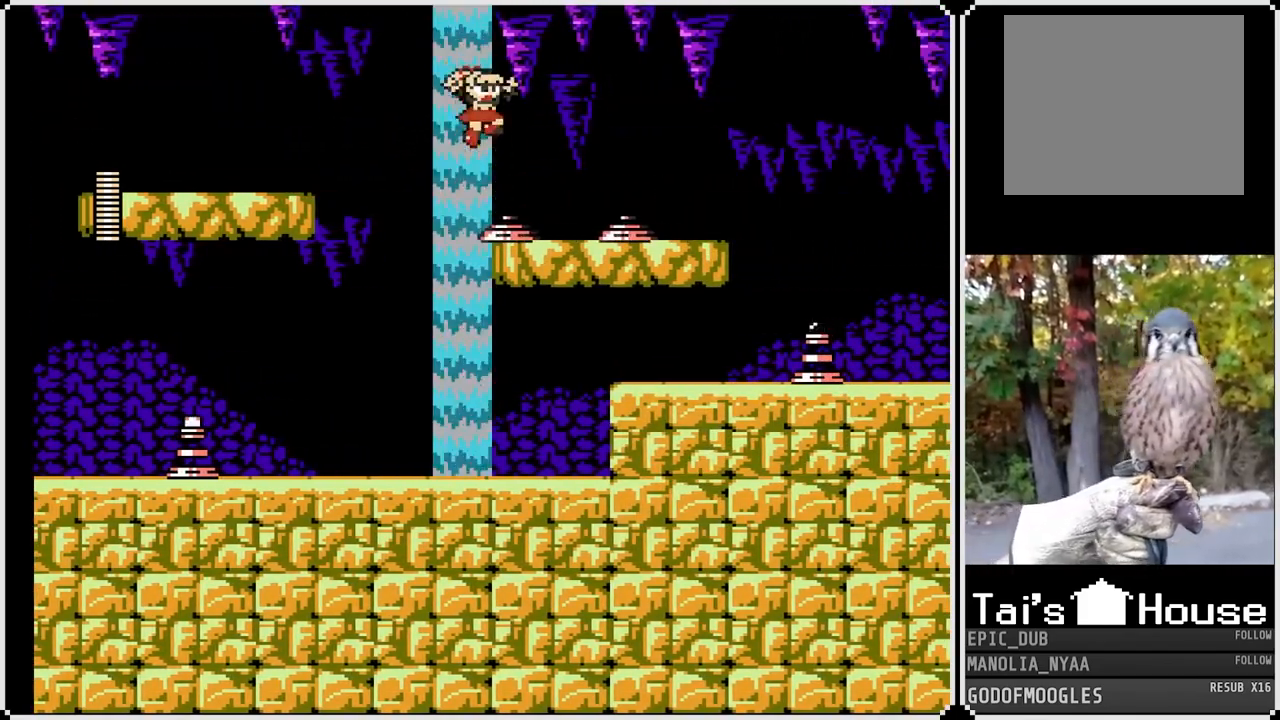
{"buttons": ["SQUARE", "DPAD_RIGHT"], "left_stick": "center", "right_stick": "center", "events": [[17, "DPAD_RIGHT", "down"], [367, "CROSS", "up"]]}
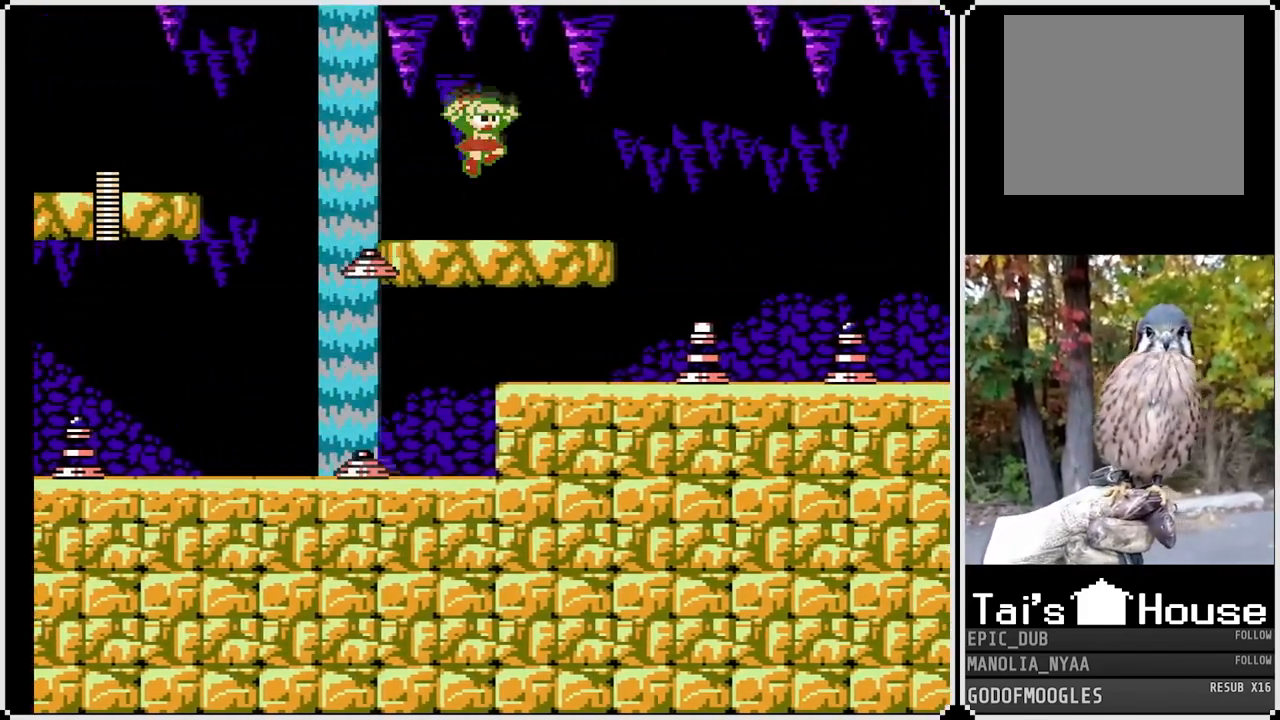
{"buttons": ["SQUARE"], "left_stick": "center", "right_stick": "center", "events": [[333, "DPAD_RIGHT", "up"]]}
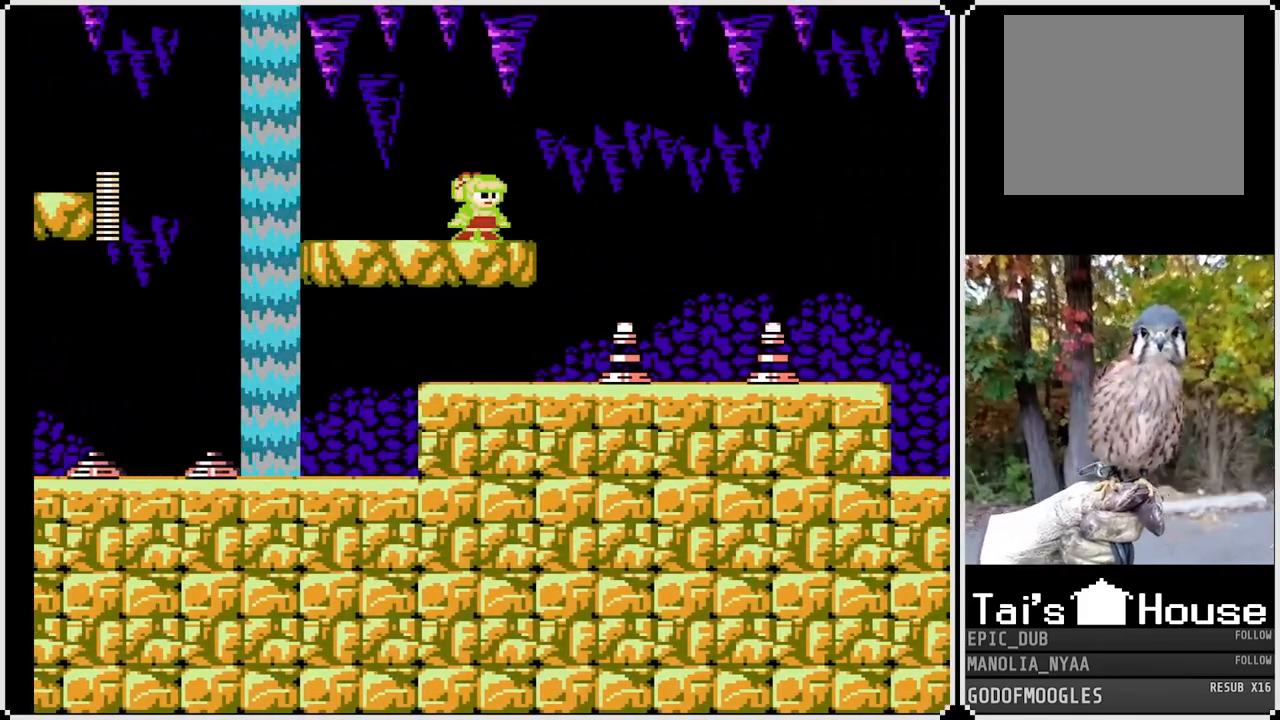
{"buttons": ["SQUARE"], "left_stick": "center", "right_stick": "center", "events": [[83, "DPAD_RIGHT", "down"], [483, "DPAD_RIGHT", "up"]]}
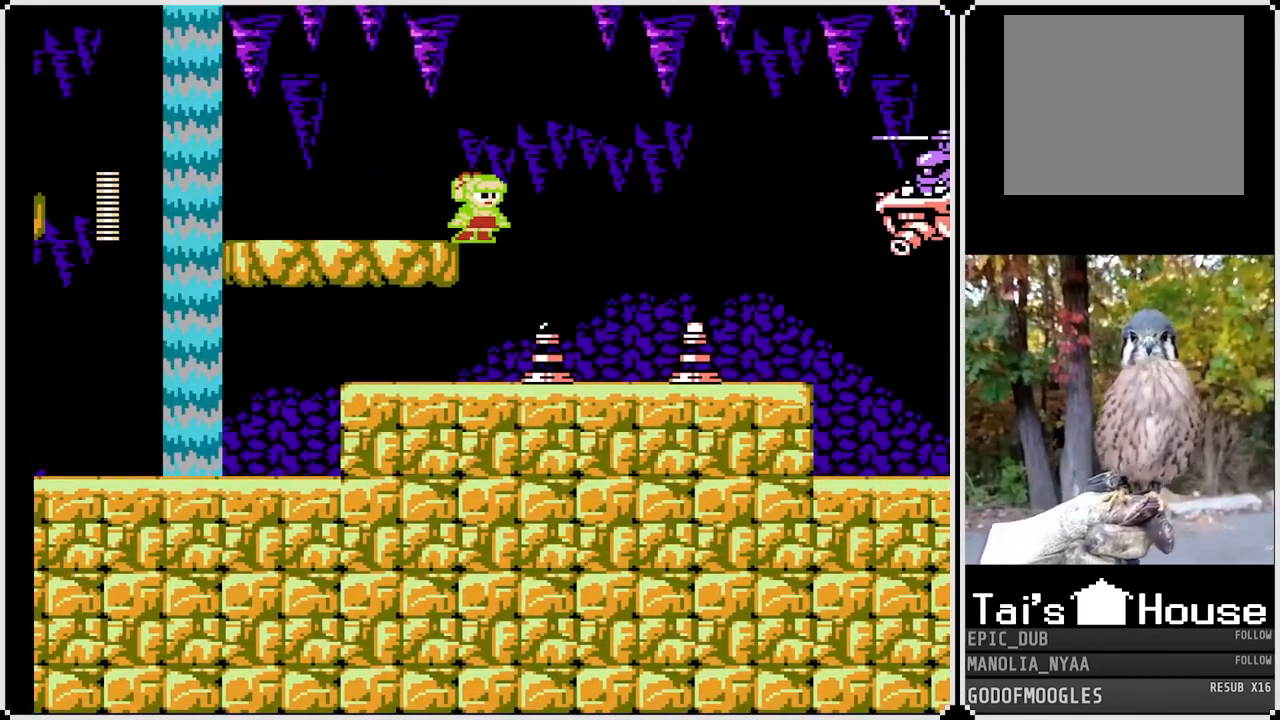
{"buttons": ["SQUARE"], "left_stick": "center", "right_stick": "center", "events": []}
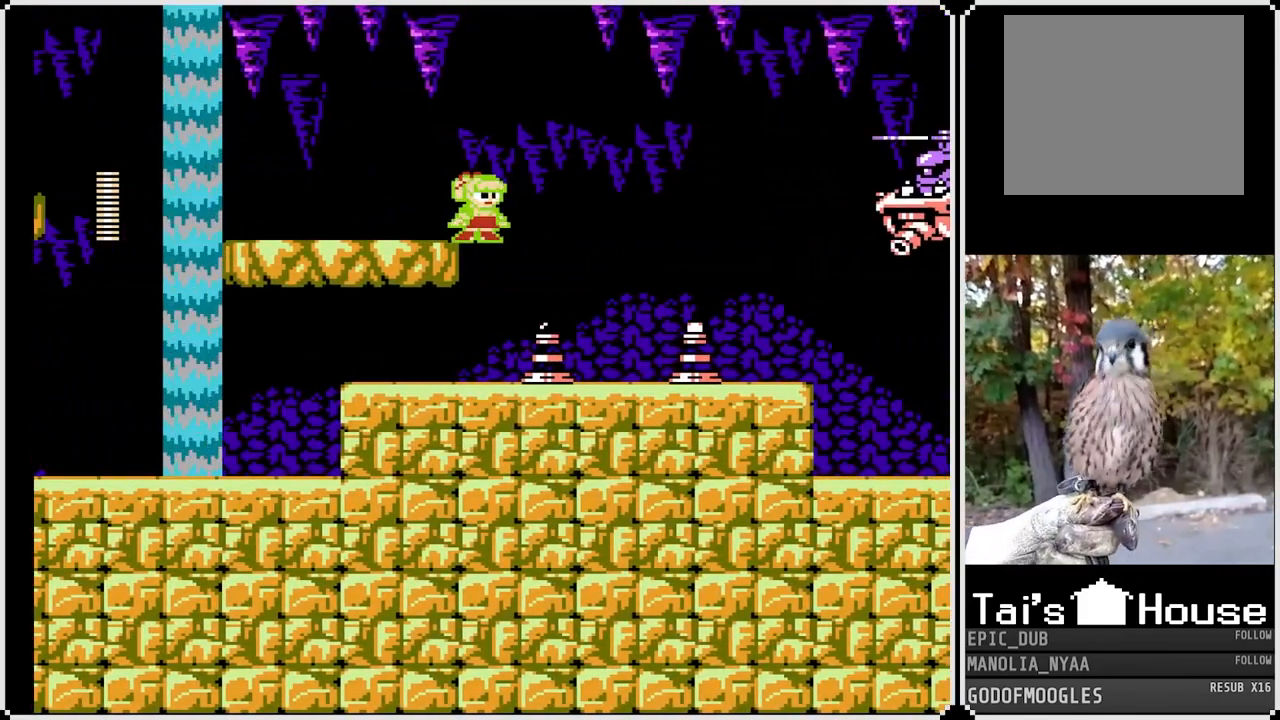
{"buttons": ["SQUARE"], "left_stick": "center", "right_stick": "center", "events": [[33, "DPAD_RIGHT", "down"], [117, "DPAD_RIGHT", "up"], [133, "SQUARE", "up"], [483, "SQUARE", "down"]]}
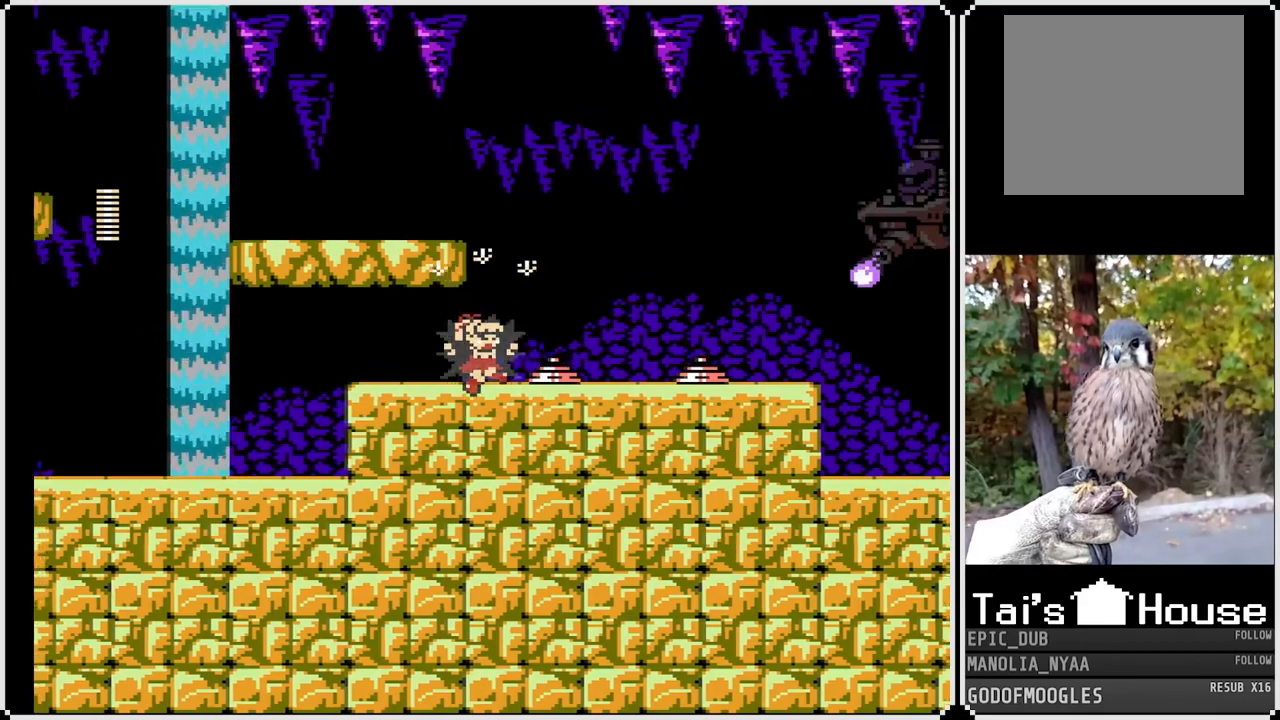
{"buttons": ["DPAD_RIGHT"], "left_stick": "center", "right_stick": "center", "events": [[83, "SQUARE", "up"], [150, "SQUARE", "down"], [233, "SQUARE", "up"], [300, "SQUARE", "down"], [350, "DPAD_RIGHT", "down"], [350, "SQUARE", "up"], [417, "SQUARE", "down"], [500, "SQUARE", "up"]]}
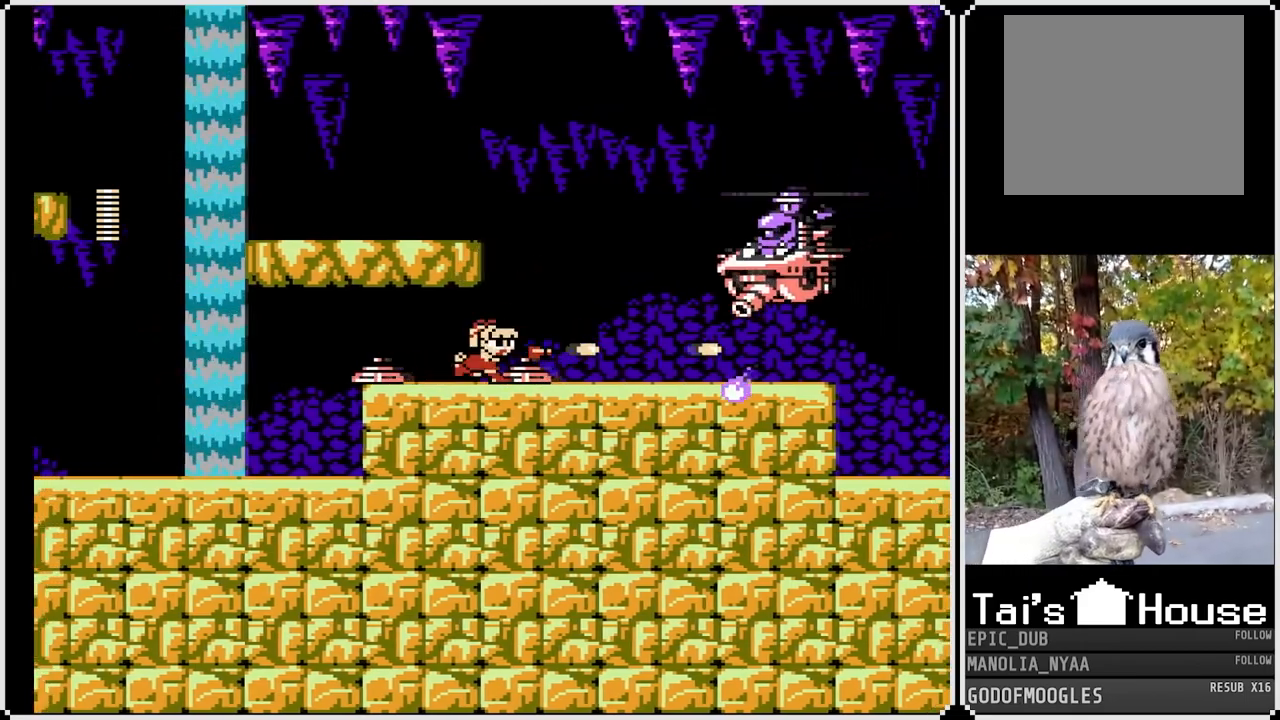
{"buttons": [], "left_stick": "center", "right_stick": "center", "events": [[100, "CROSS", "down"], [150, "SQUARE", "down"], [200, "CROSS", "up"], [217, "SQUARE", "up"], [267, "DPAD_RIGHT", "up"], [283, "SQUARE", "down"], [350, "SQUARE", "up"], [383, "SQUARE", "down"], [500, "SQUARE", "up"]]}
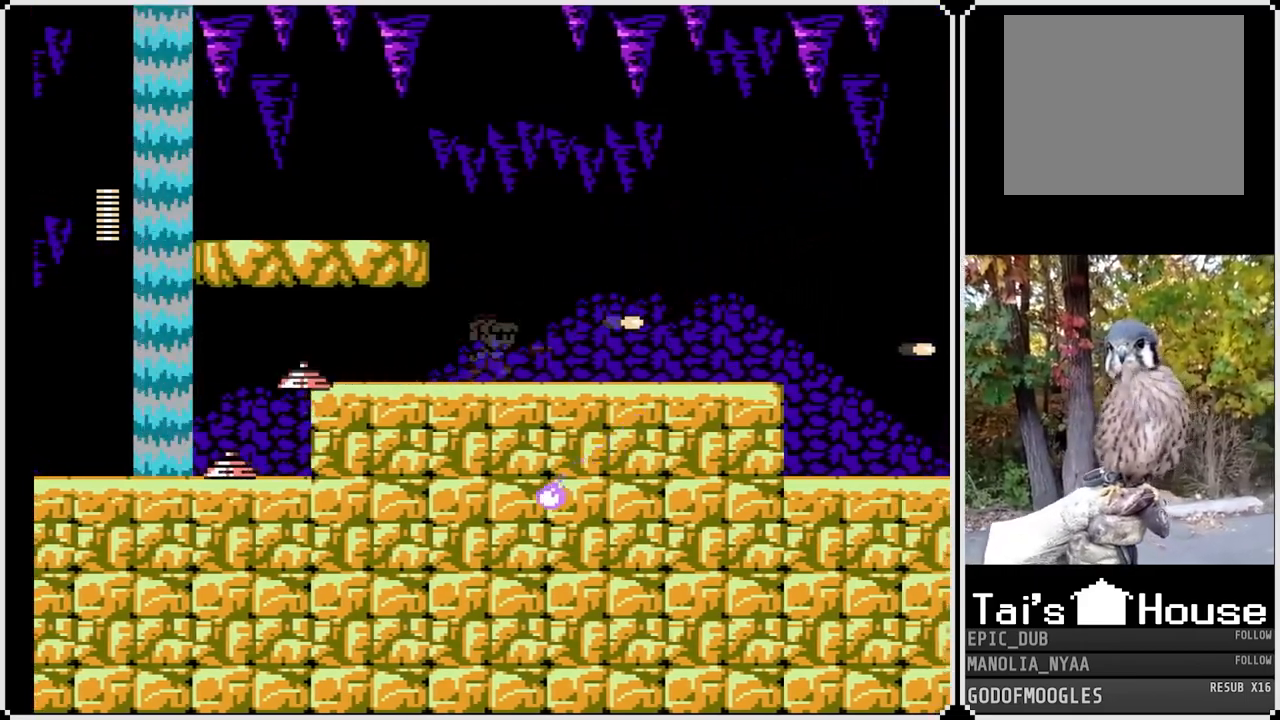
{"buttons": ["SQUARE", "DPAD_RIGHT"], "left_stick": "center", "right_stick": "center", "events": [[83, "CROSS", "down"], [117, "SQUARE", "down"], [150, "DPAD_RIGHT", "down"], [200, "CROSS", "up"]]}
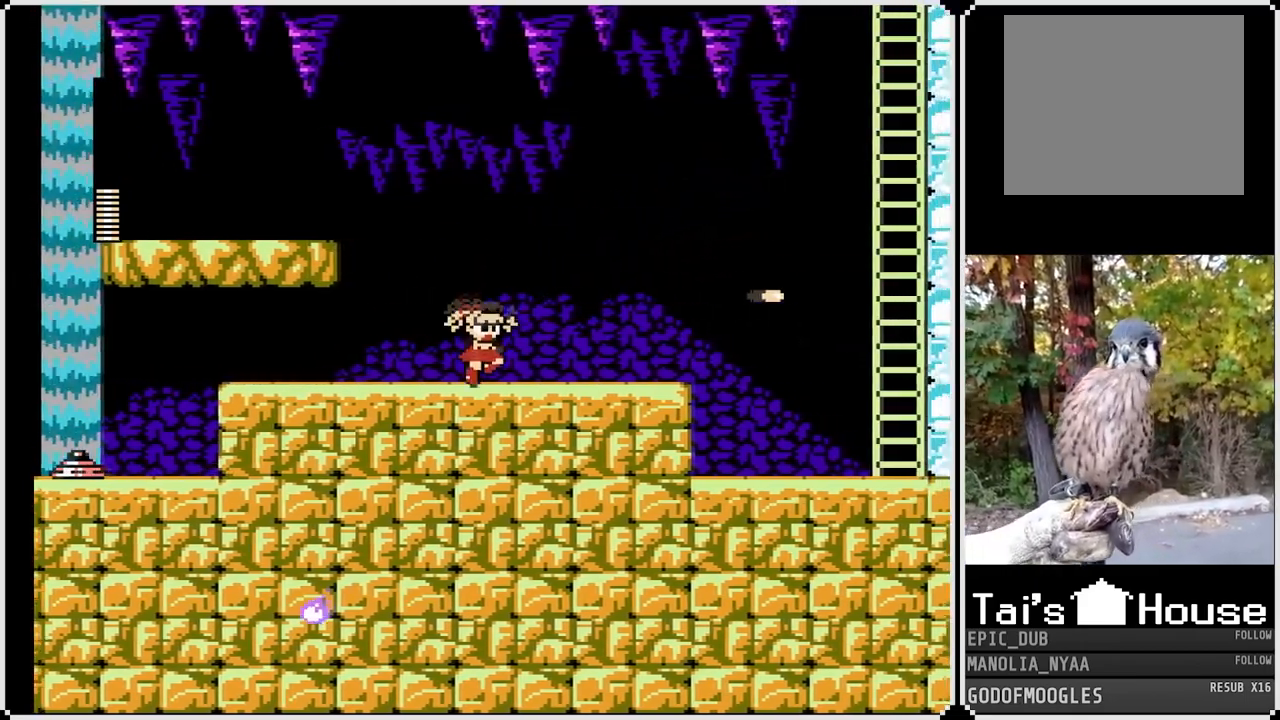
{"buttons": ["SQUARE", "DPAD_DOWN", "DPAD_RIGHT"], "left_stick": "center", "right_stick": "center", "events": [[467, "DPAD_DOWN", "down"]]}
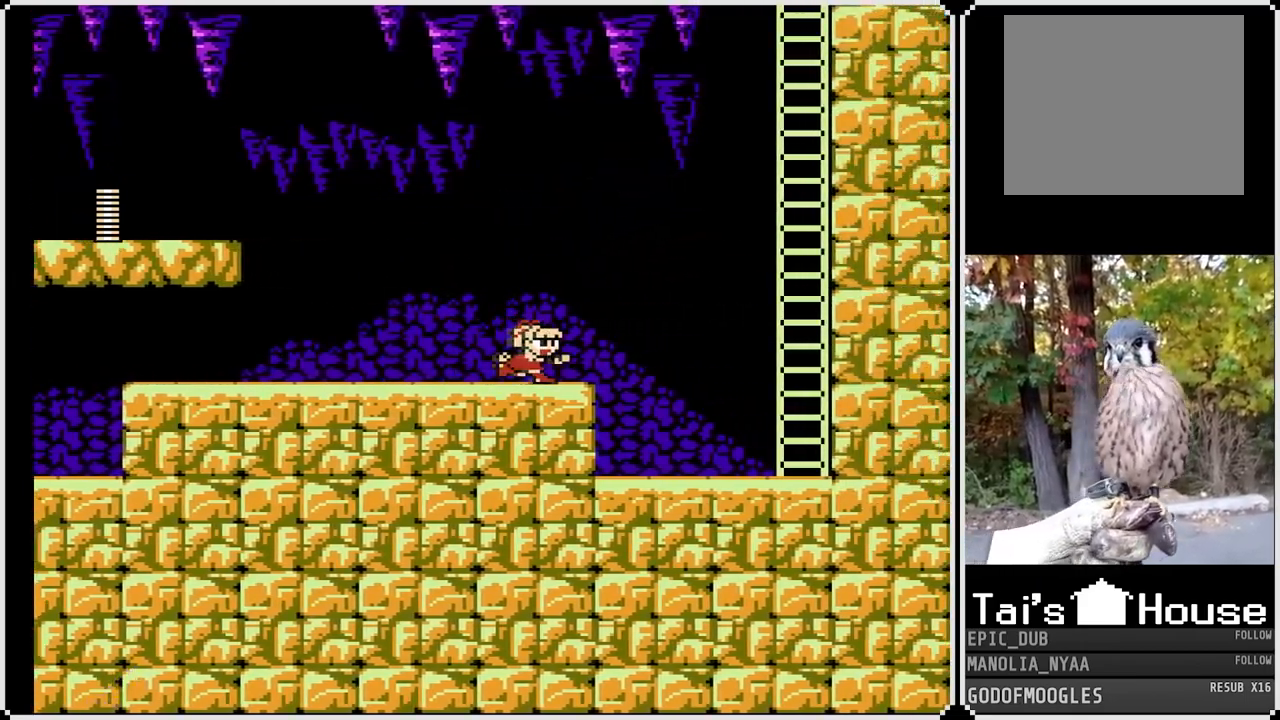
{"buttons": ["SQUARE", "DPAD_RIGHT"], "left_stick": "center", "right_stick": "center", "events": [[33, "CROSS", "down"], [183, "DPAD_DOWN", "up"], [200, "CROSS", "up"]]}
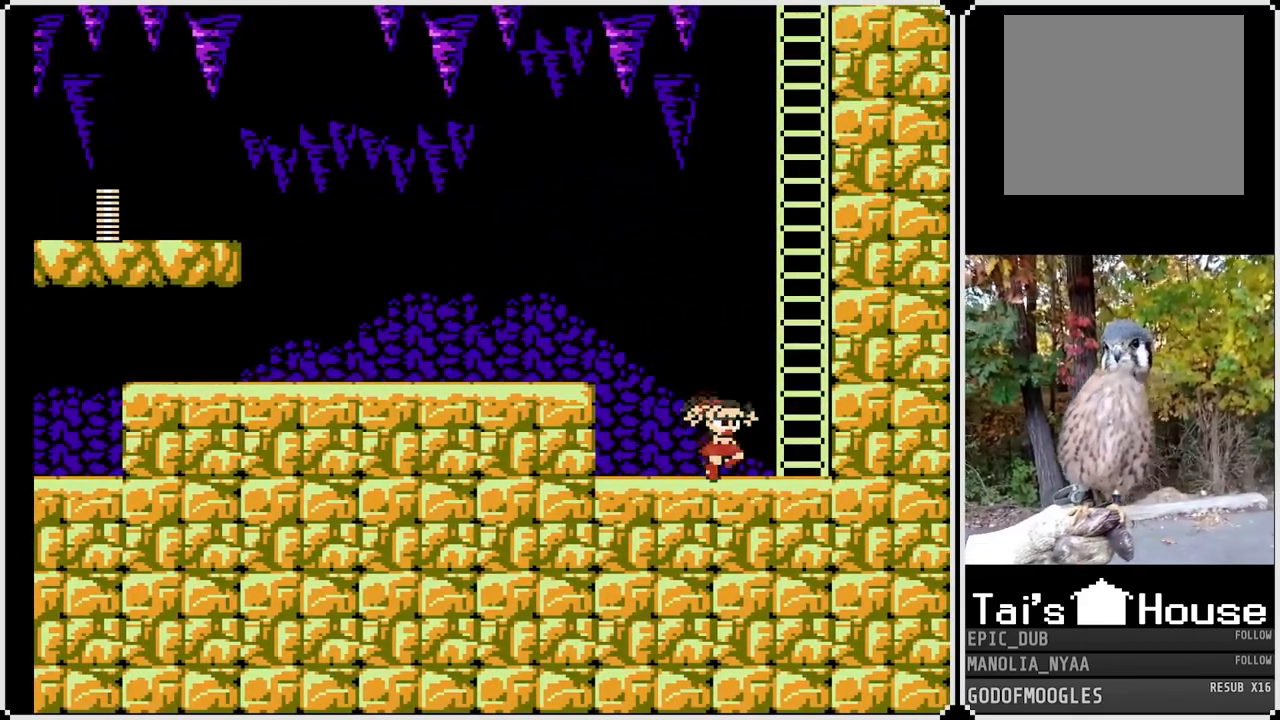
{"buttons": ["SQUARE", "DPAD_UP"], "left_stick": "center", "right_stick": "center", "events": [[83, "CROSS", "down"], [317, "DPAD_UP", "down"], [350, "DPAD_RIGHT", "up"], [450, "CROSS", "up"]]}
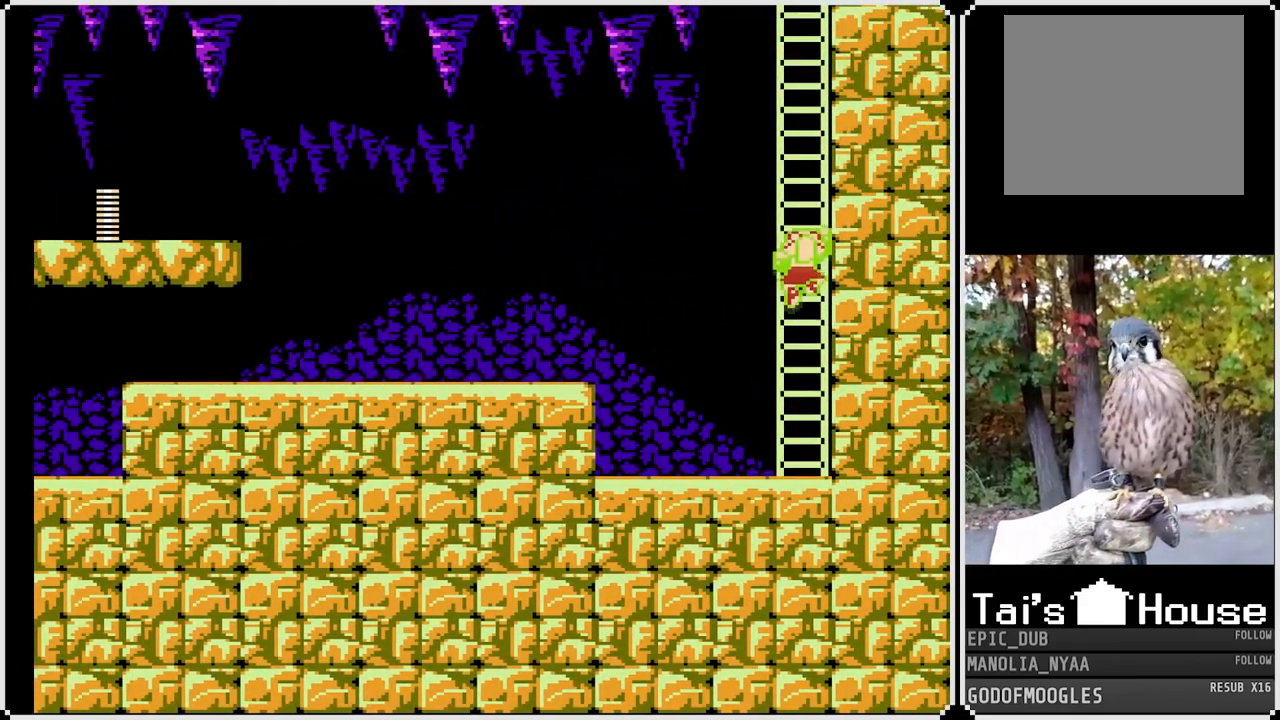
{"buttons": ["SQUARE", "DPAD_UP"], "left_stick": "center", "right_stick": "center", "events": []}
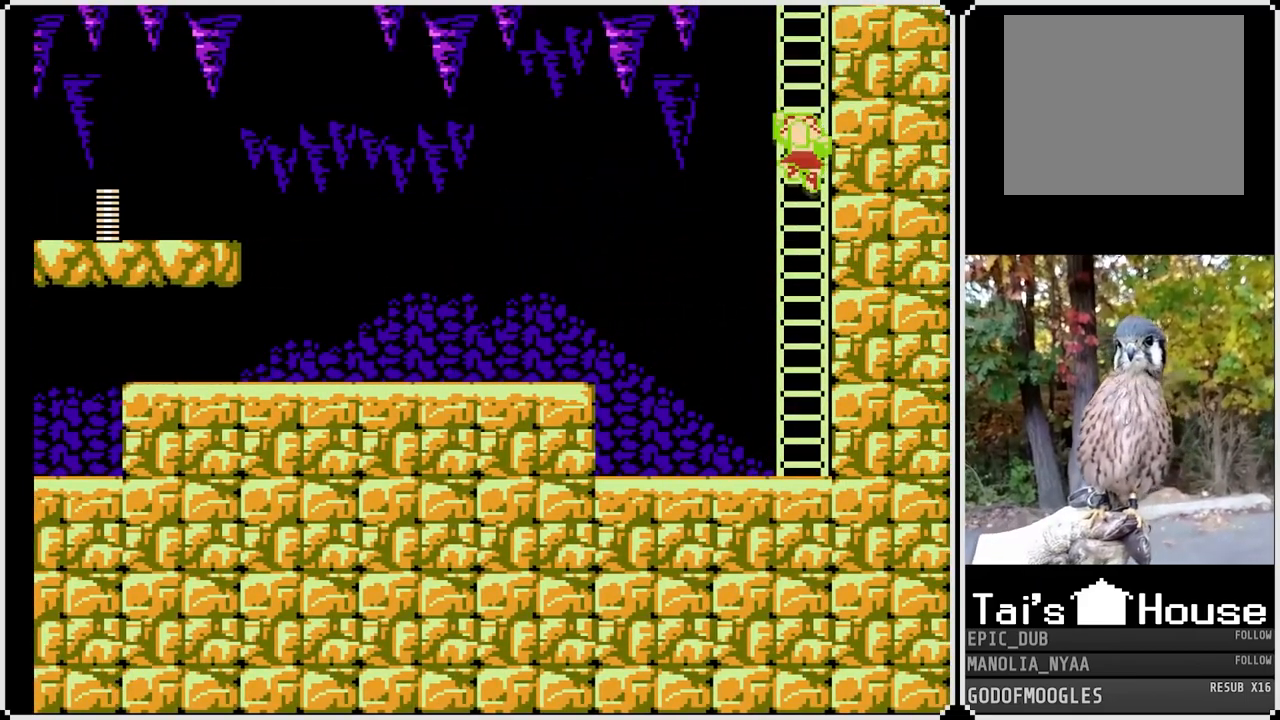
{"buttons": ["SQUARE", "DPAD_UP"], "left_stick": "center", "right_stick": "center", "events": []}
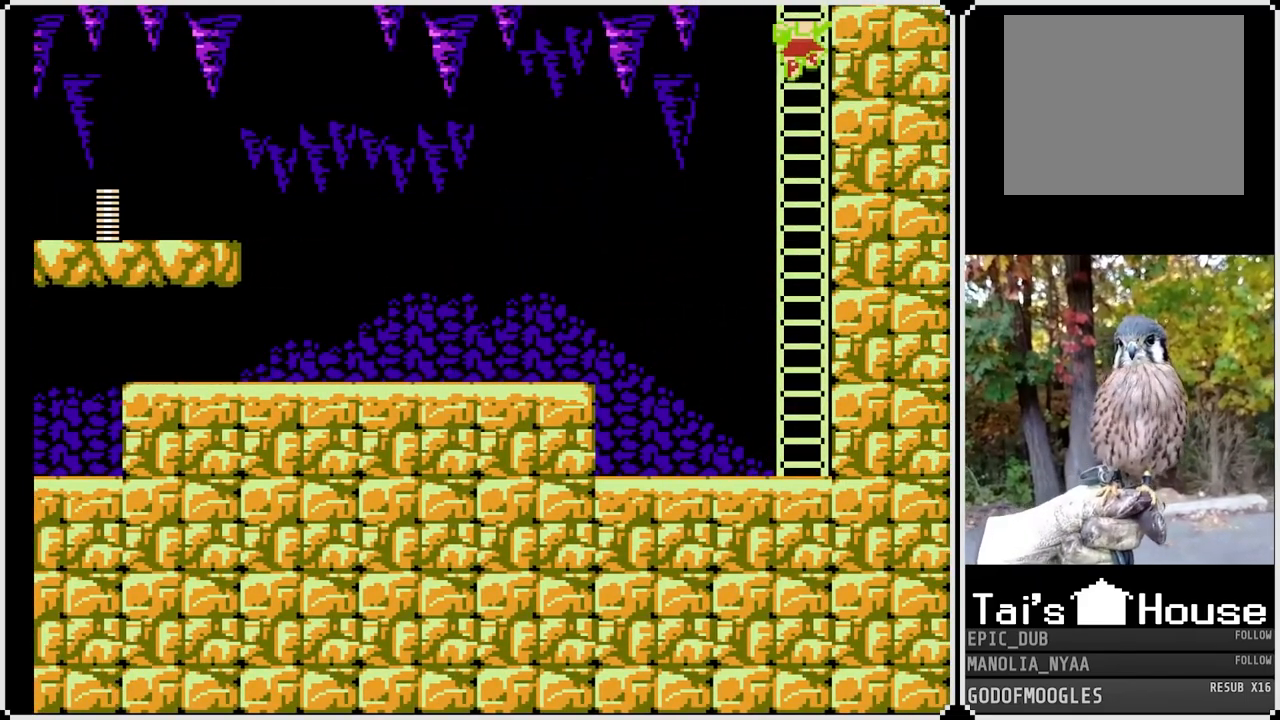
{"buttons": ["SQUARE"], "left_stick": "center", "right_stick": "center", "events": [[383, "DPAD_UP", "up"]]}
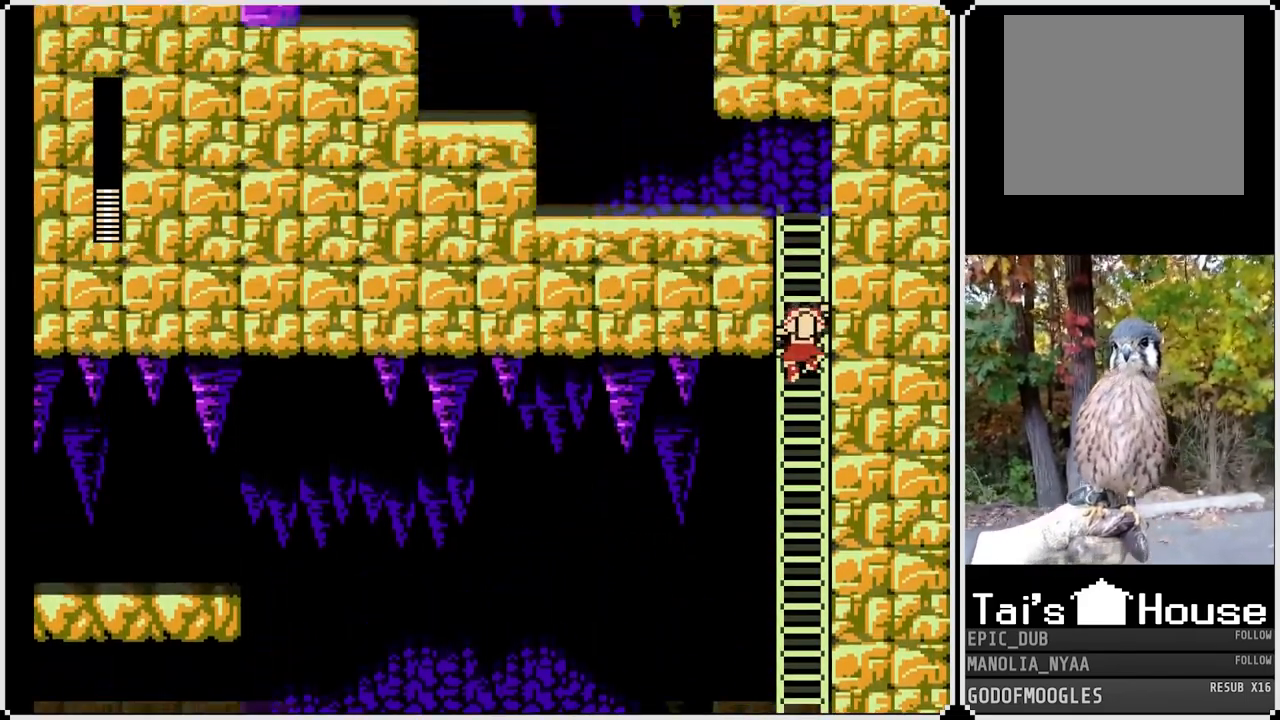
{"buttons": ["SQUARE", "DPAD_UP"], "left_stick": "center", "right_stick": "center", "events": [[83, "DPAD_UP", "down"]]}
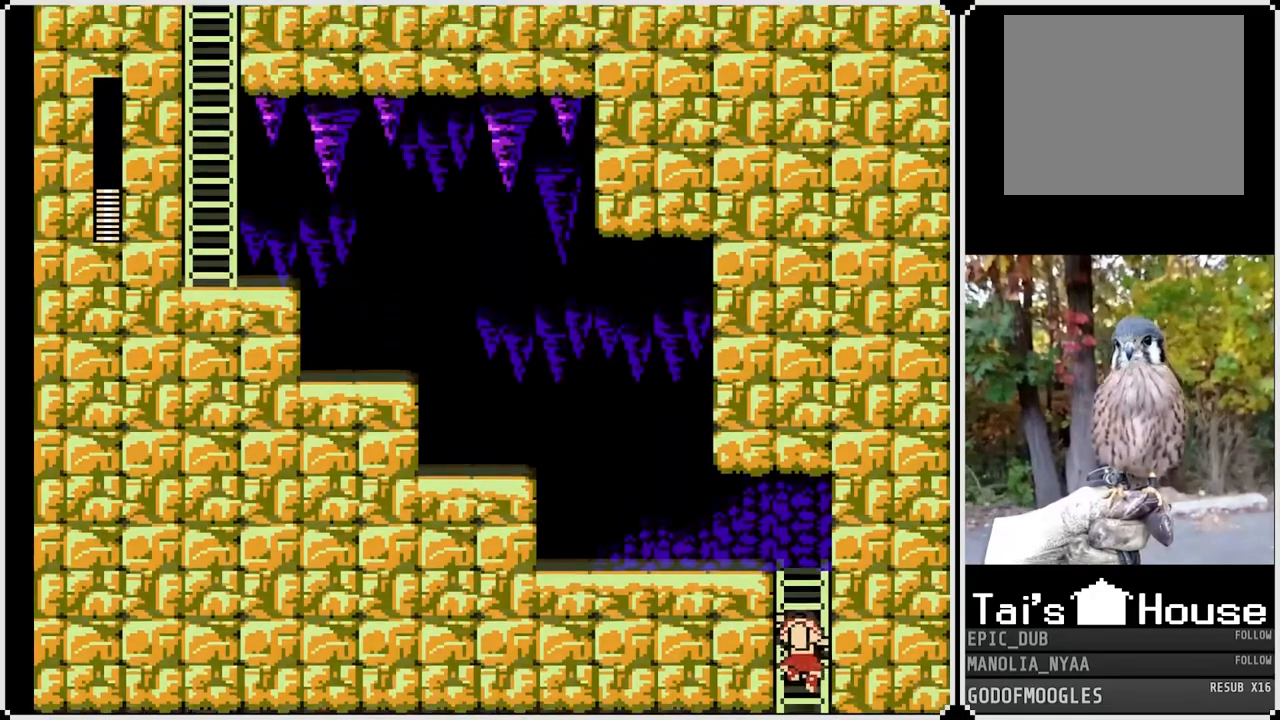
{"buttons": ["SQUARE", "DPAD_LEFT"], "left_stick": "center", "right_stick": "center", "events": [[450, "DPAD_LEFT", "down"], [450, "DPAD_UP", "up"]]}
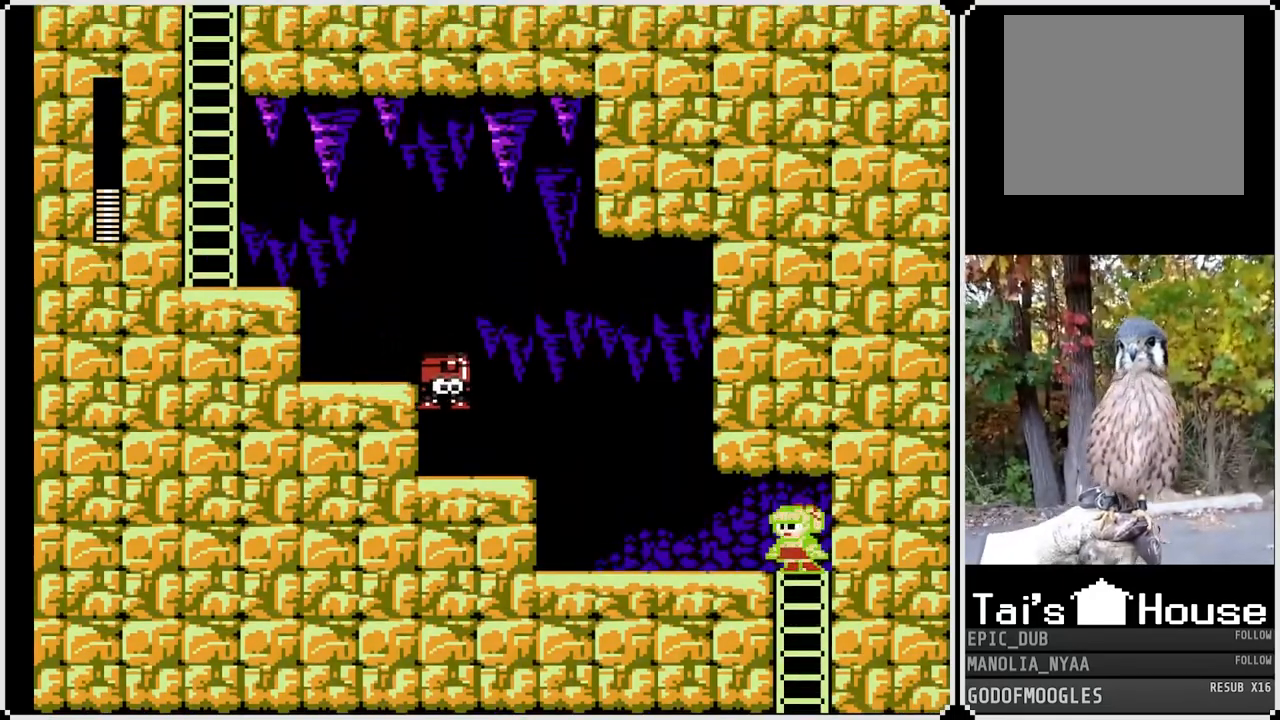
{"buttons": ["SQUARE", "DPAD_LEFT"], "left_stick": "center", "right_stick": "center", "events": []}
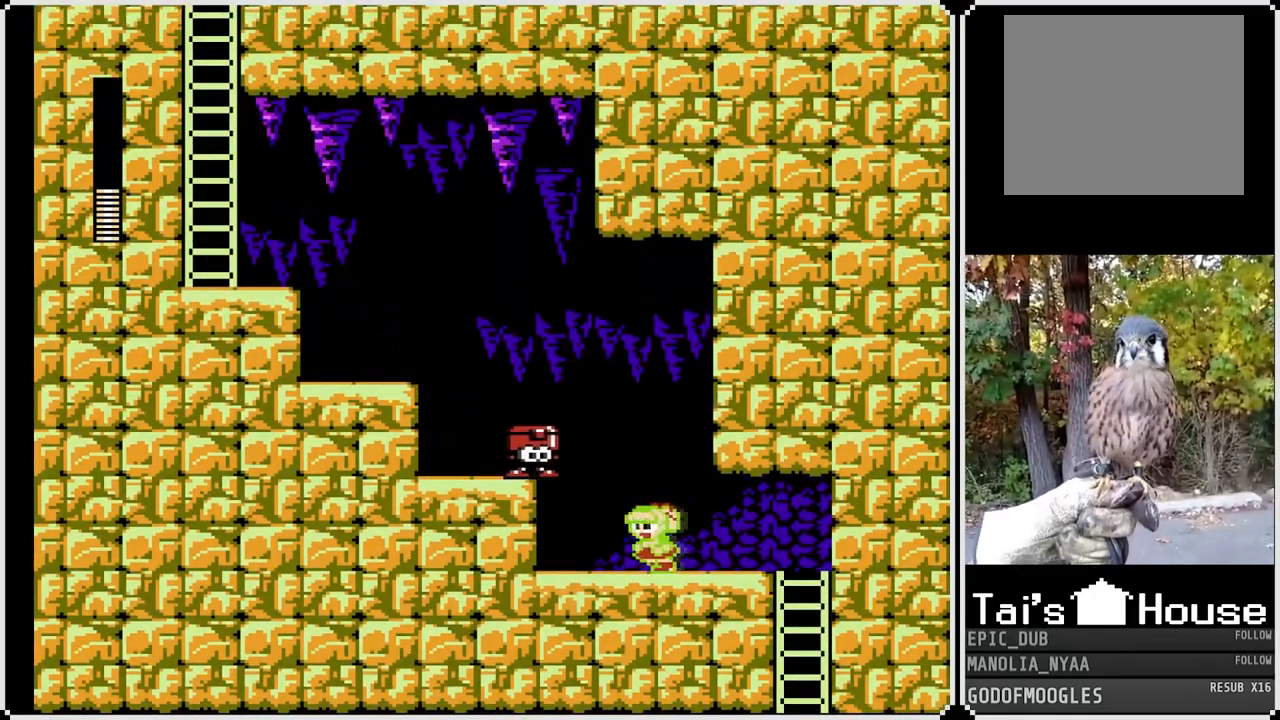
{"buttons": ["SQUARE", "DPAD_RIGHT"], "left_stick": "center", "right_stick": "center", "events": [[50, "DPAD_LEFT", "up"], [167, "DPAD_RIGHT", "down"]]}
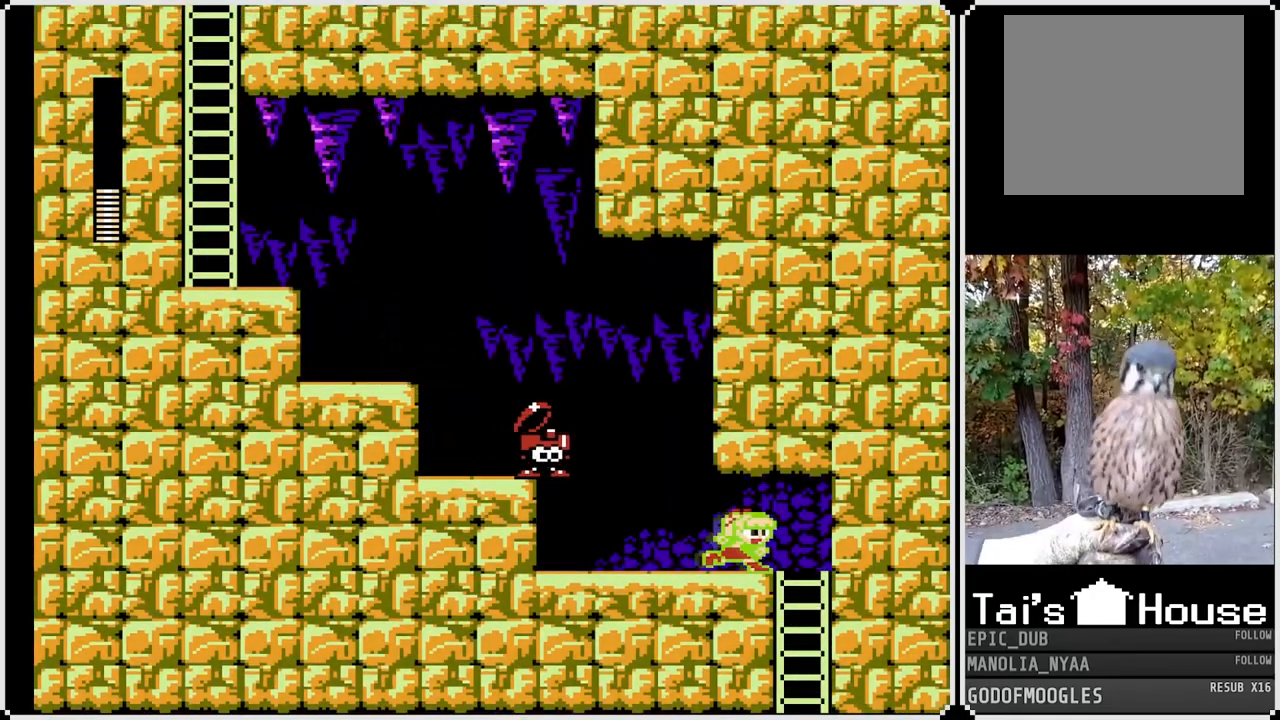
{"buttons": ["SQUARE"], "left_stick": "center", "right_stick": "center", "events": [[317, "DPAD_RIGHT", "up"]]}
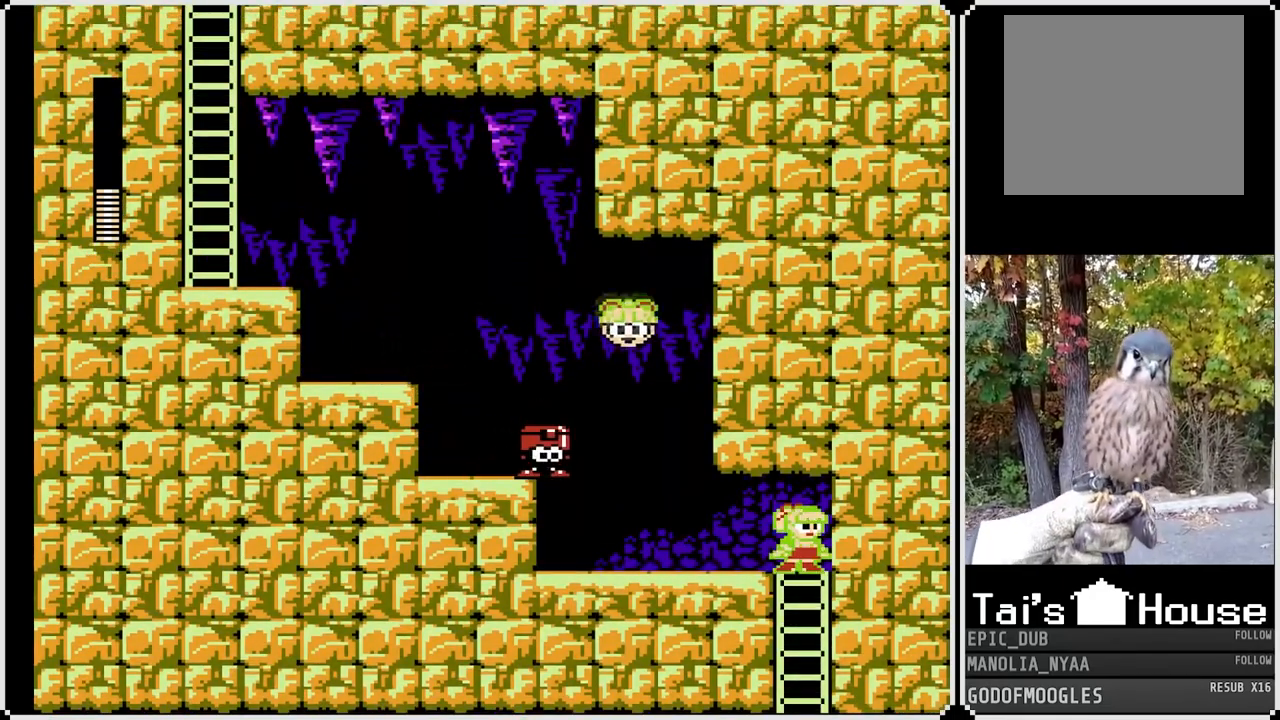
{"buttons": ["SQUARE", "DPAD_LEFT"], "left_stick": "center", "right_stick": "center", "events": [[167, "DPAD_DOWN", "down"], [450, "DPAD_LEFT", "down"], [467, "DPAD_DOWN", "up"]]}
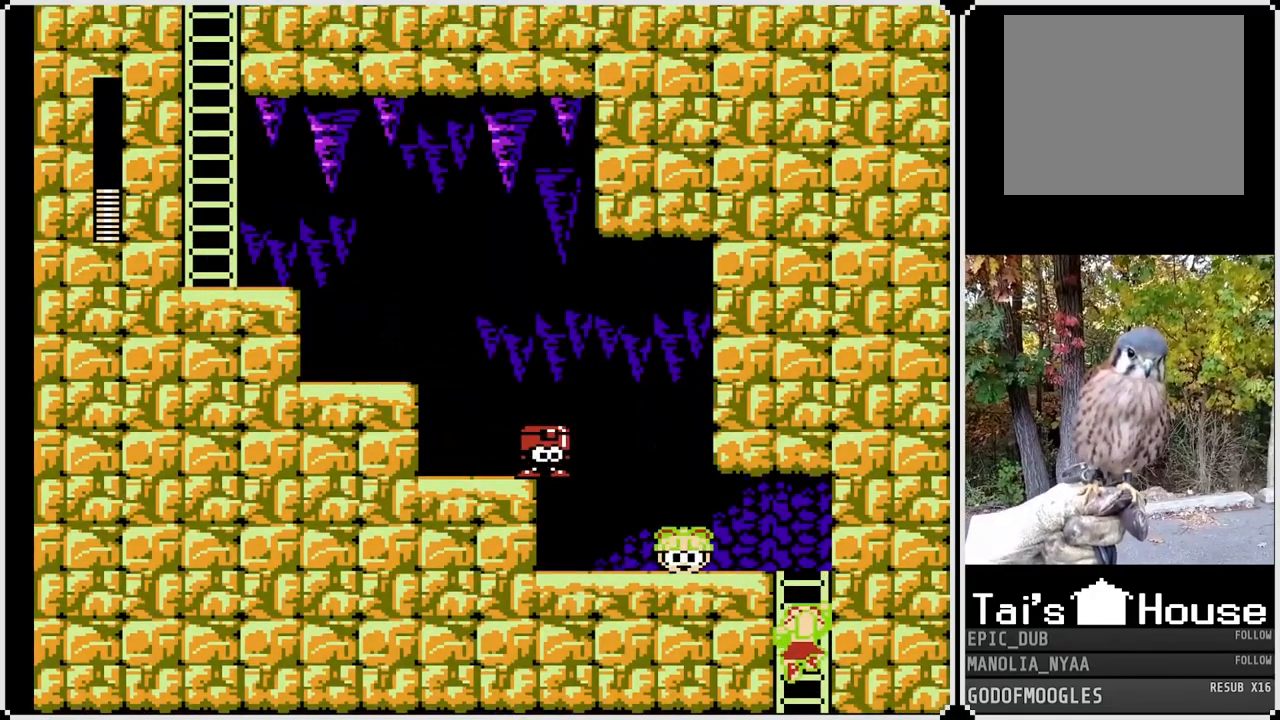
{"buttons": ["SQUARE", "DPAD_UP"], "left_stick": "center", "right_stick": "center", "events": [[33, "CROSS", "down"], [183, "CROSS", "up"], [200, "DPAD_LEFT", "up"], [250, "DPAD_RIGHT", "down"], [250, "DPAD_UP", "down"], [283, "DPAD_RIGHT", "up"]]}
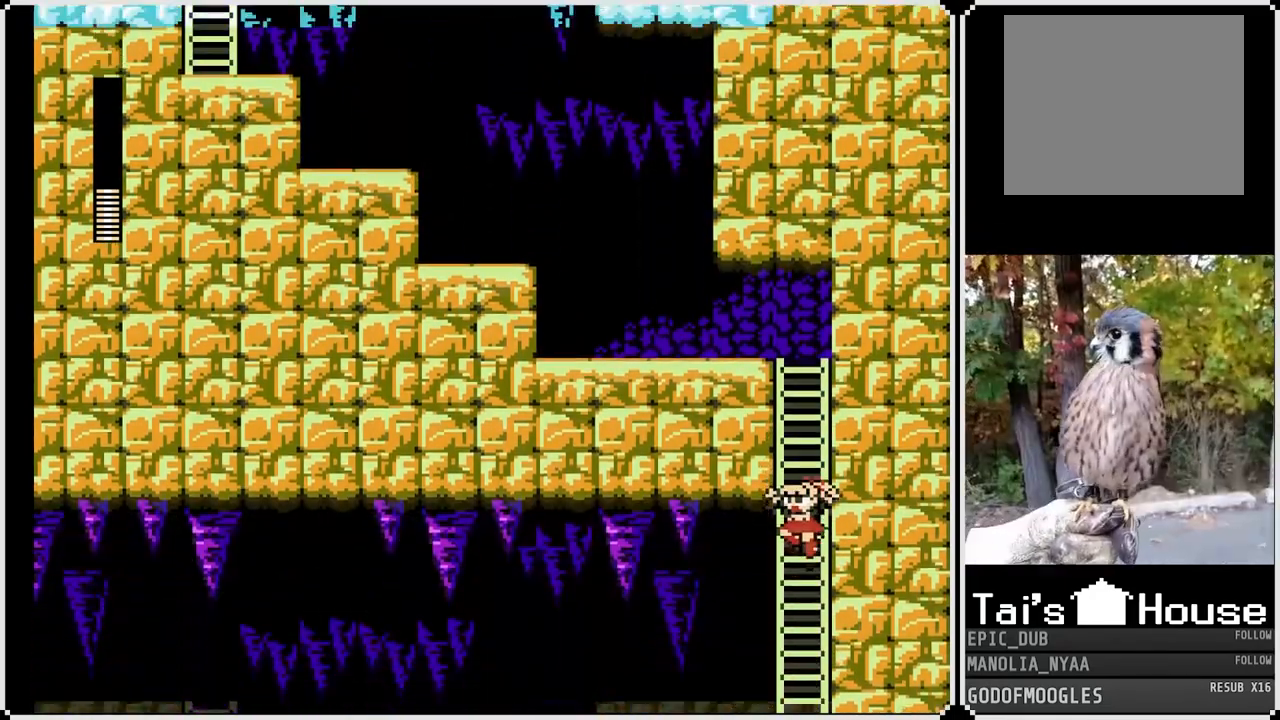
{"buttons": ["SQUARE", "DPAD_UP"], "left_stick": "center", "right_stick": "center", "events": []}
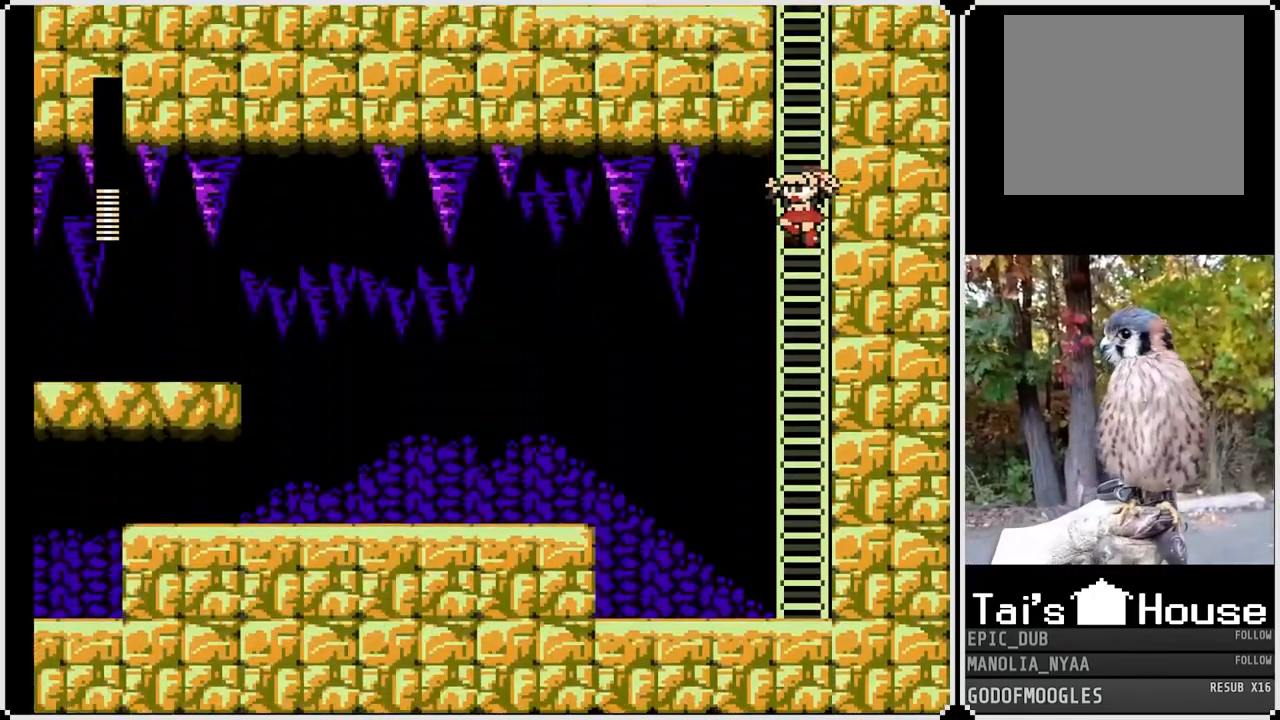
{"buttons": ["SQUARE", "DPAD_UP"], "left_stick": "center", "right_stick": "center", "events": []}
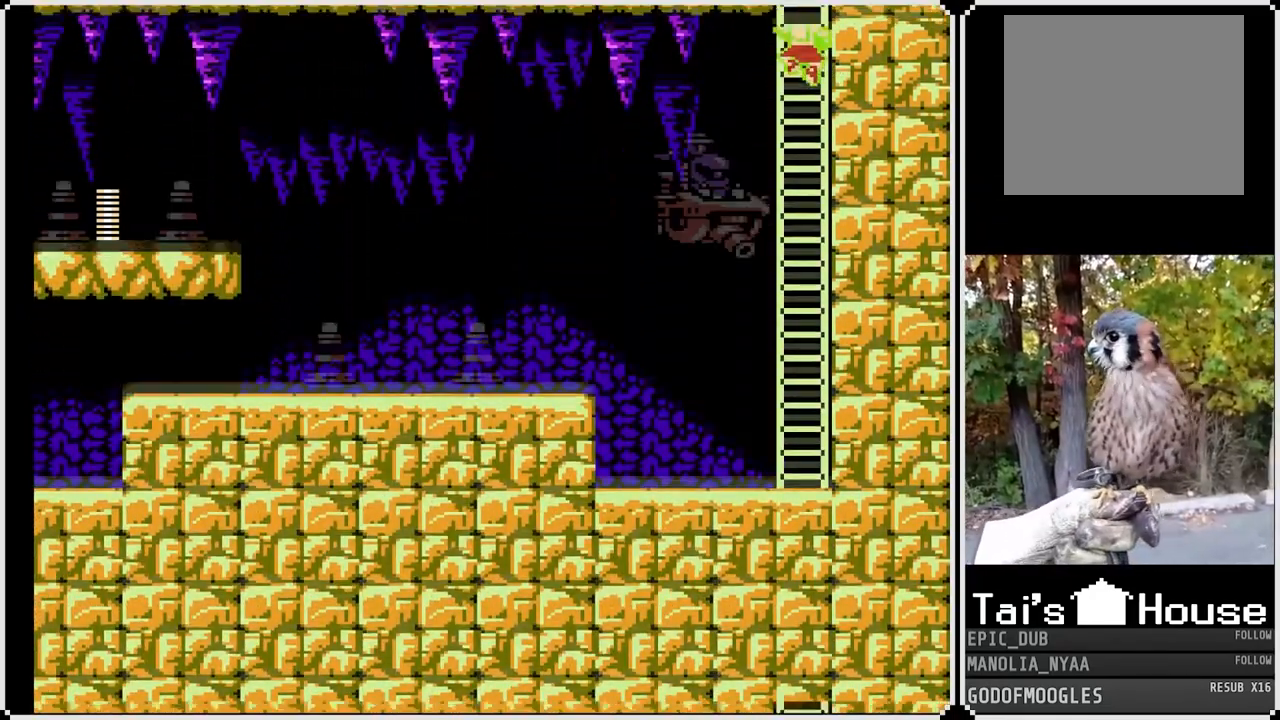
{"buttons": ["SQUARE"], "left_stick": "center", "right_stick": "center", "events": [[483, "DPAD_UP", "up"]]}
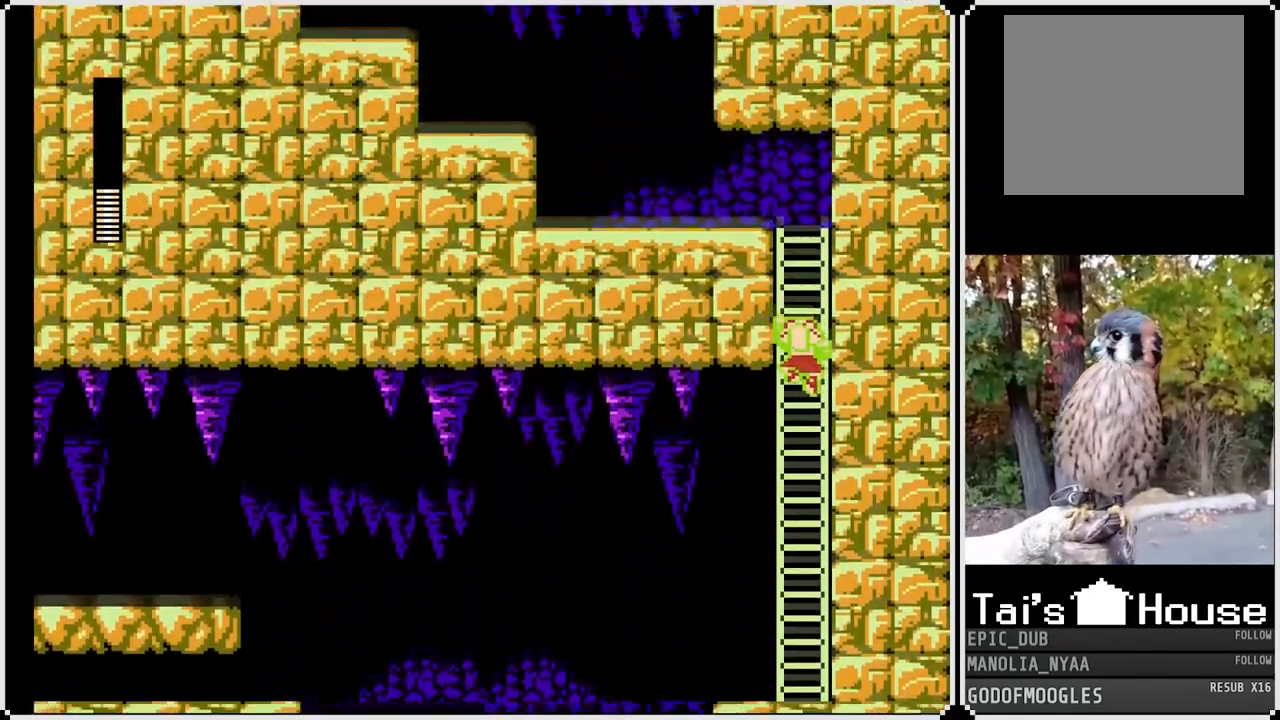
{"buttons": ["SQUARE", "DPAD_UP"], "left_stick": "center", "right_stick": "center", "events": [[183, "DPAD_UP", "down"]]}
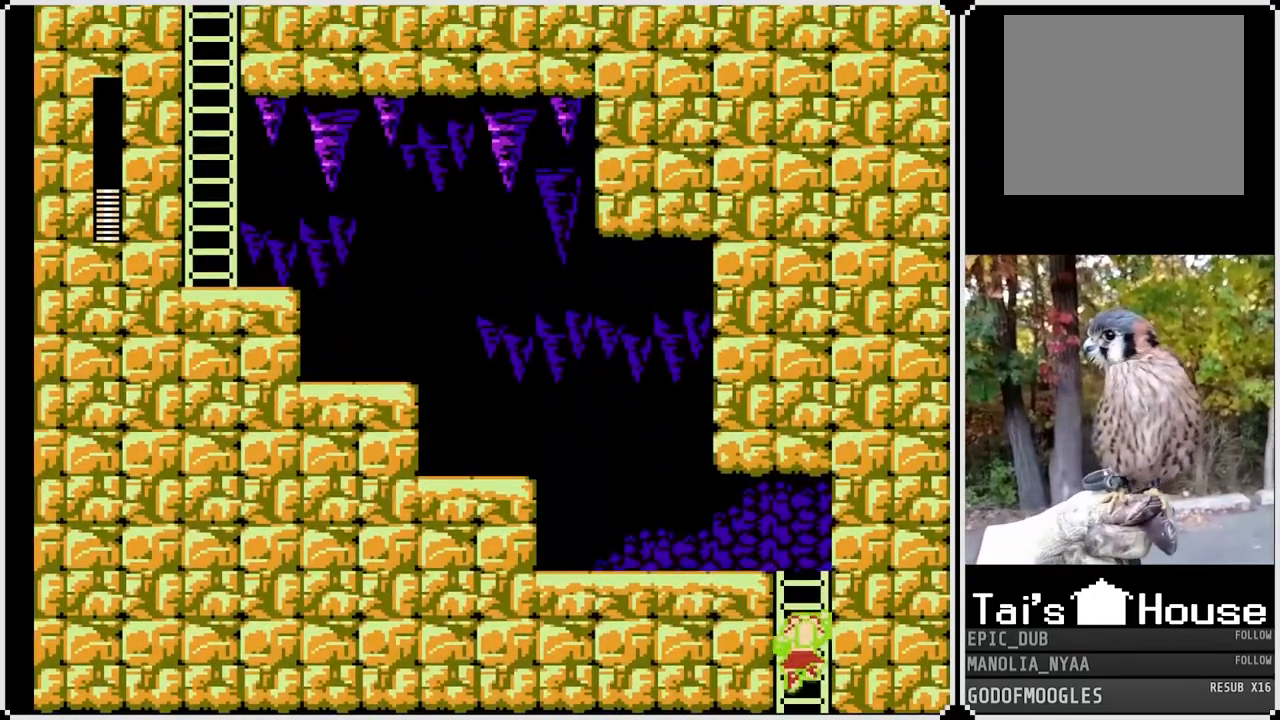
{"buttons": ["SQUARE", "DPAD_LEFT"], "left_stick": "center", "right_stick": "center", "events": [[467, "DPAD_LEFT", "down"], [483, "DPAD_UP", "up"]]}
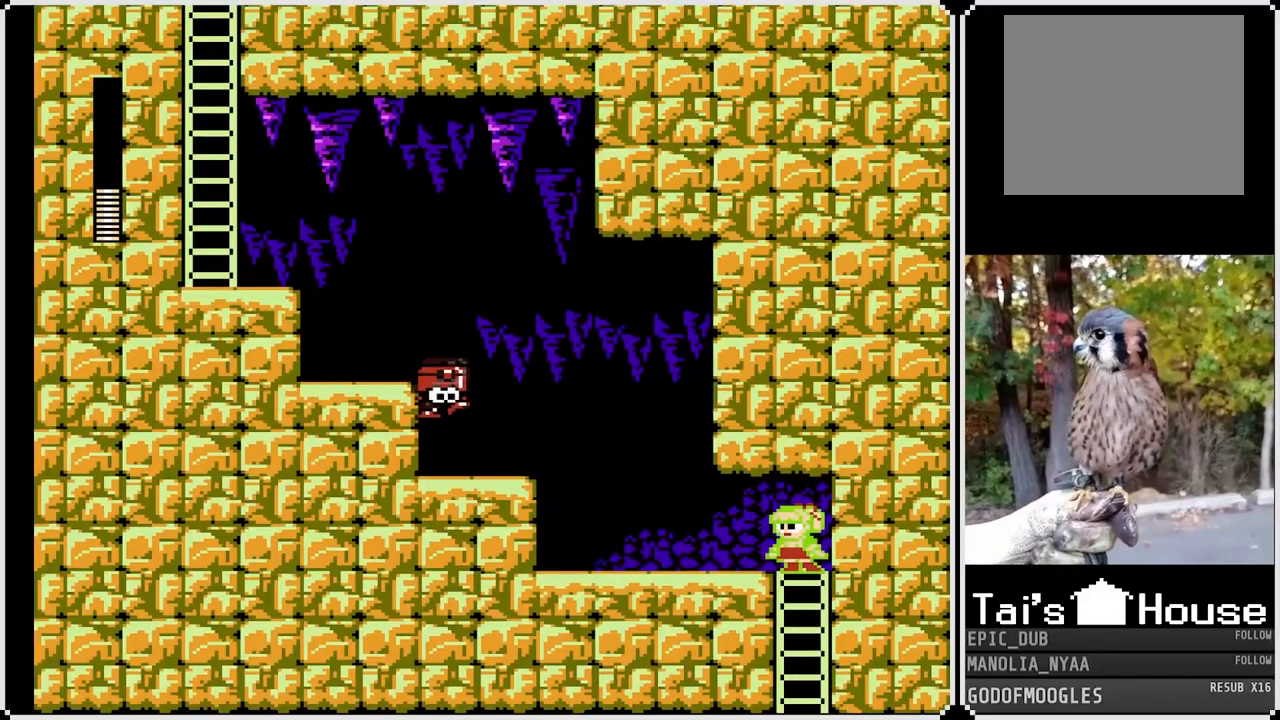
{"buttons": ["SQUARE", "DPAD_LEFT"], "left_stick": "center", "right_stick": "center", "events": []}
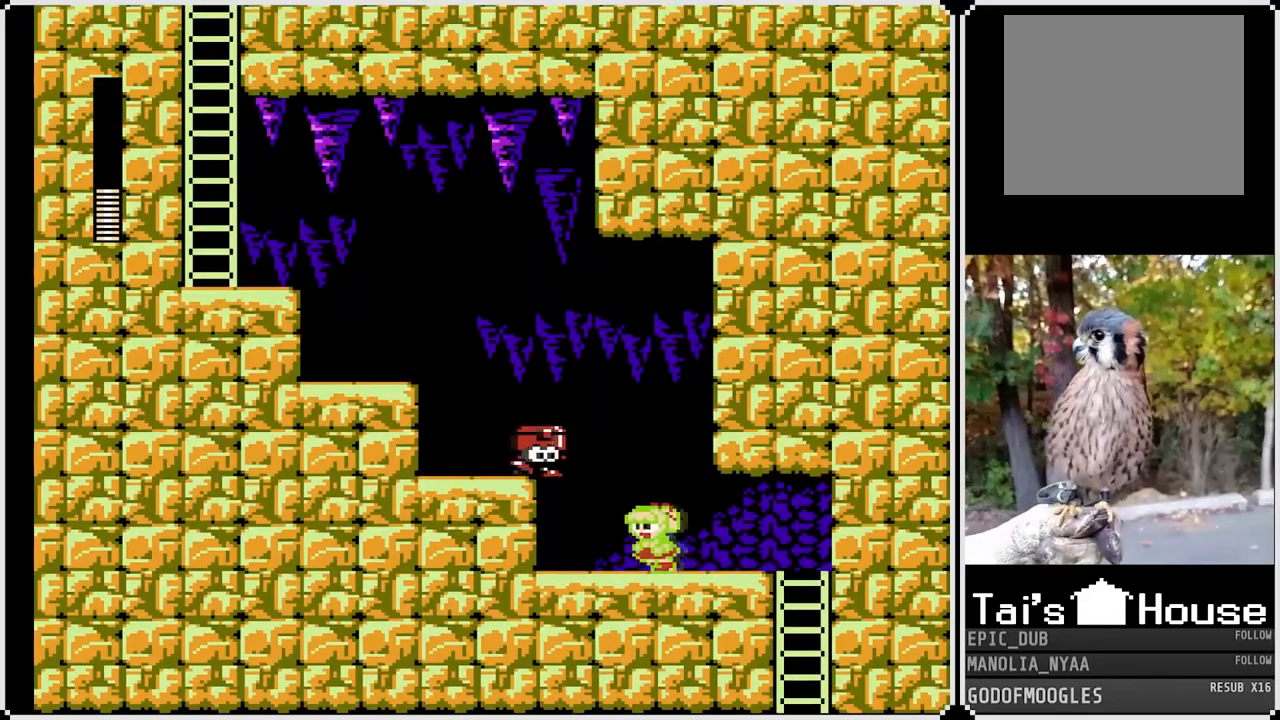
{"buttons": ["SQUARE", "DPAD_RIGHT"], "left_stick": "center", "right_stick": "center", "events": [[67, "DPAD_LEFT", "up"], [167, "DPAD_RIGHT", "down"]]}
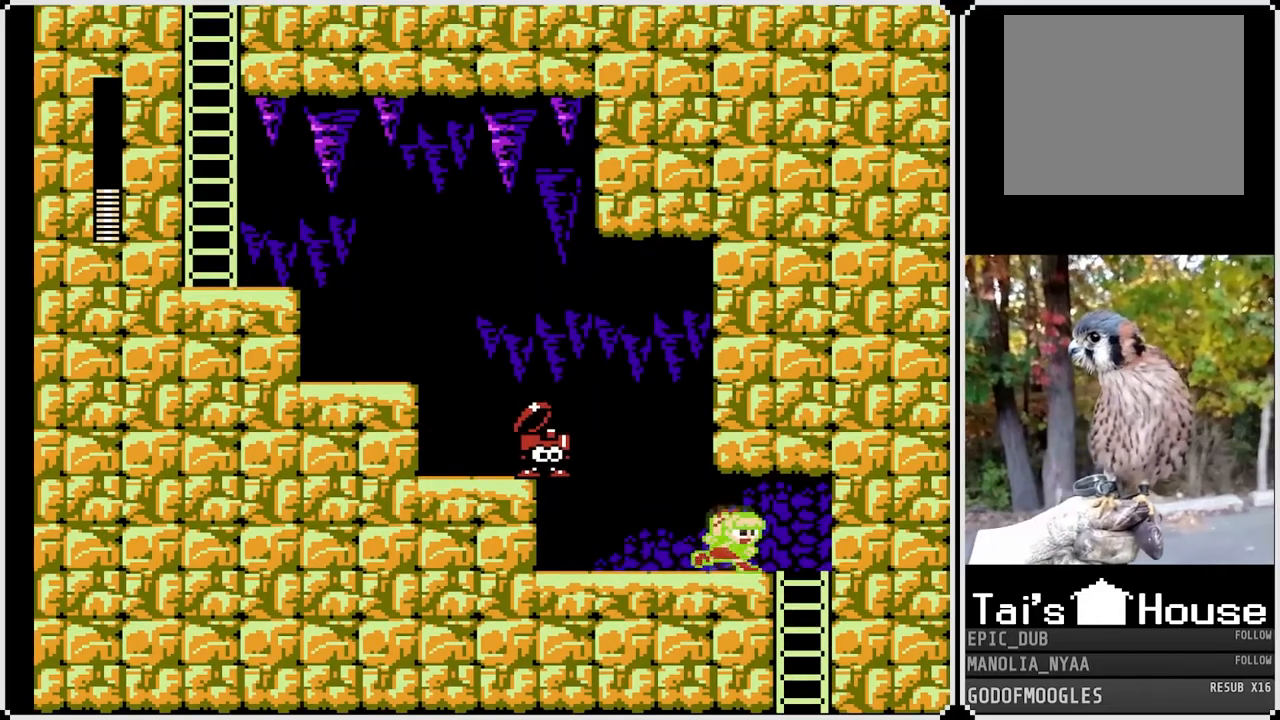
{"buttons": ["SQUARE"], "left_stick": "center", "right_stick": "center", "events": [[383, "DPAD_RIGHT", "up"]]}
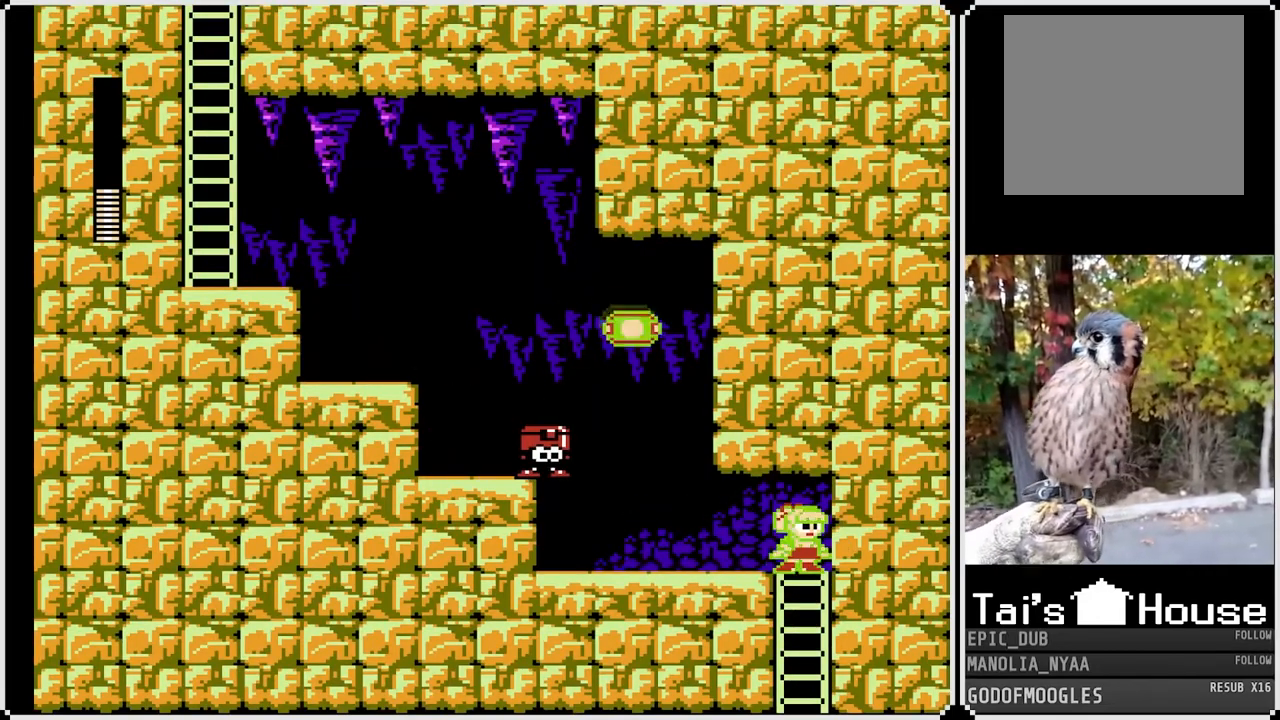
{"buttons": ["SQUARE", "DPAD_LEFT"], "left_stick": "center", "right_stick": "center", "events": [[100, "DPAD_DOWN", "down"], [300, "DPAD_DOWN", "up"], [300, "DPAD_LEFT", "down"], [350, "CROSS", "down"], [500, "CROSS", "up"]]}